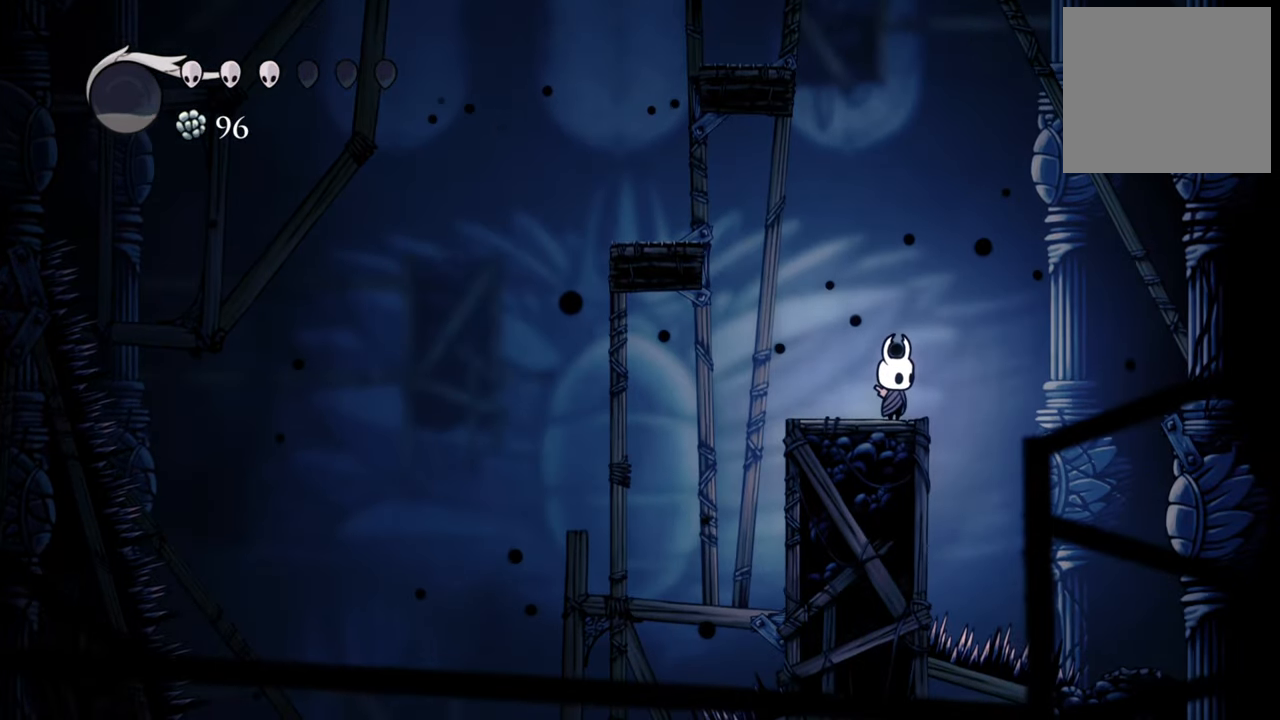
Gameplay with a controller (Xbox layout); each line is a JSON object with the inputs held at the frame after it. "events" lists button and stick changes between this image and that frame as [ms after this image, input, new state], when the widget could be followed in between. Not read: left_stick right_stick.
{"buttons": [], "events": [[100, "DPAD_LEFT", "down"], [240, "DPAD_LEFT", "up"]]}
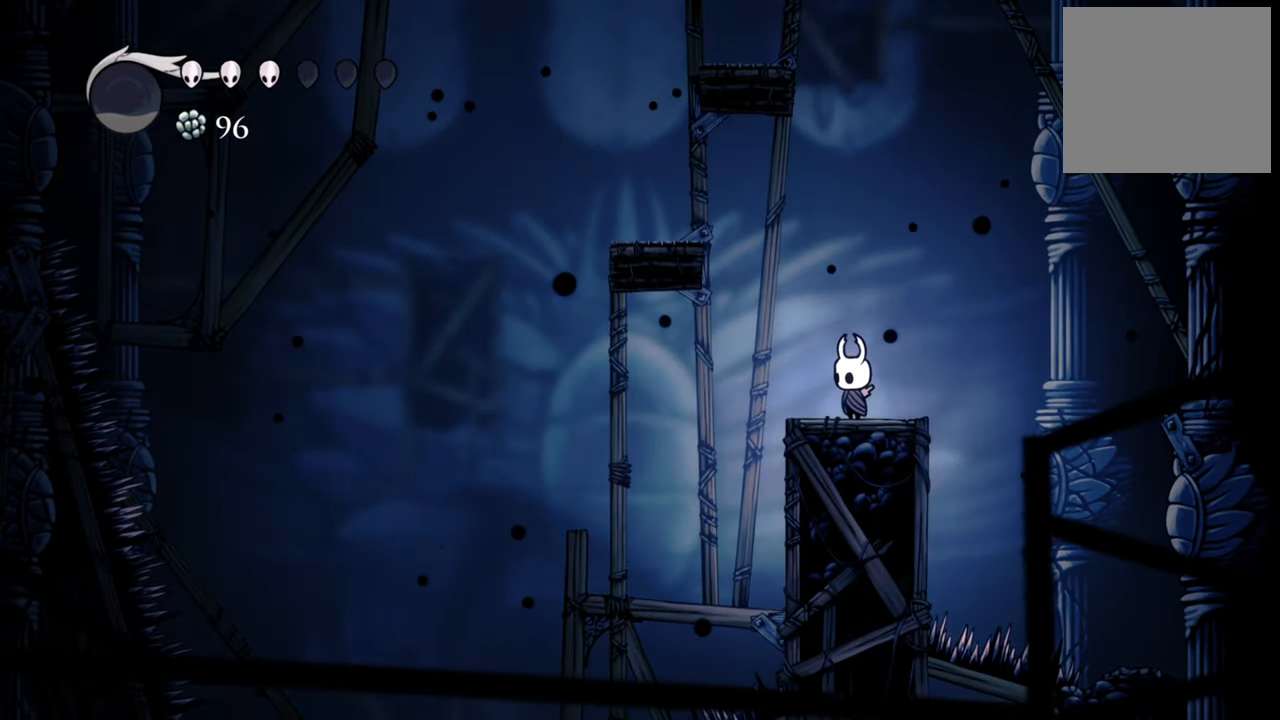
{"buttons": [], "events": []}
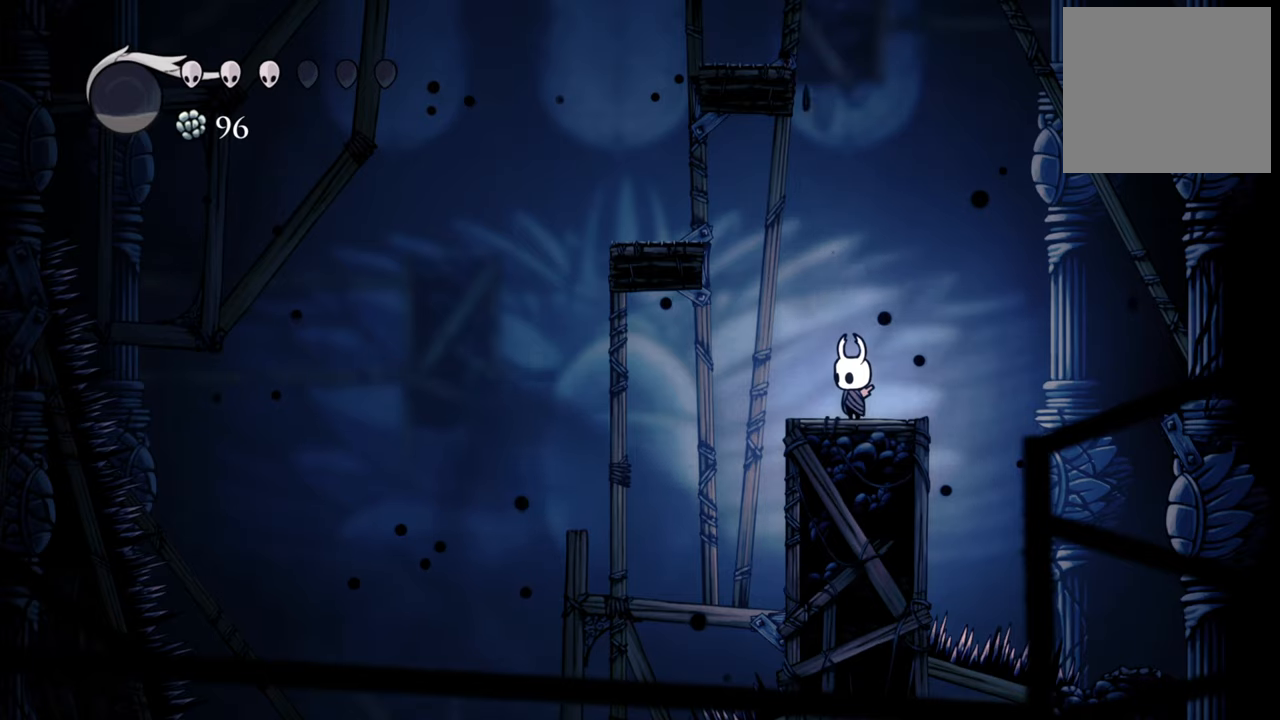
{"buttons": ["DPAD_LEFT"], "events": [[220, "DPAD_LEFT", "down"]]}
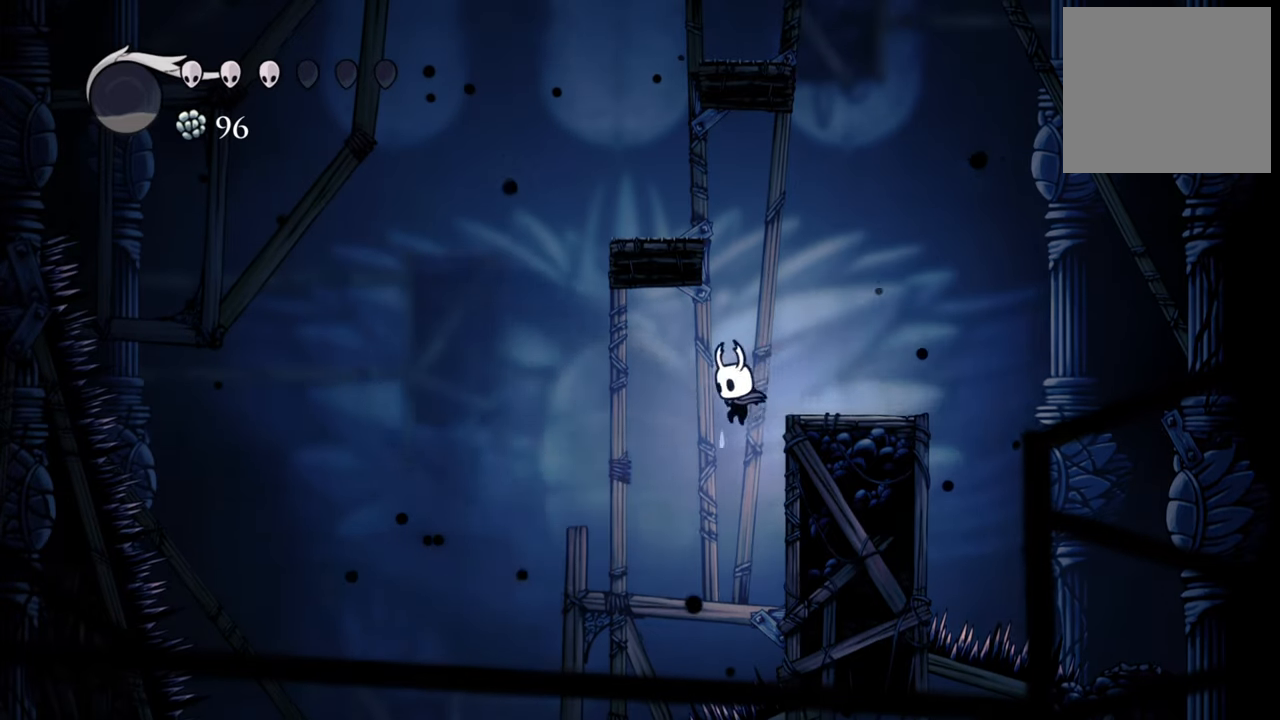
{"buttons": ["DPAD_LEFT"], "events": [[60, "R2", "down"], [280, "R2", "up"]]}
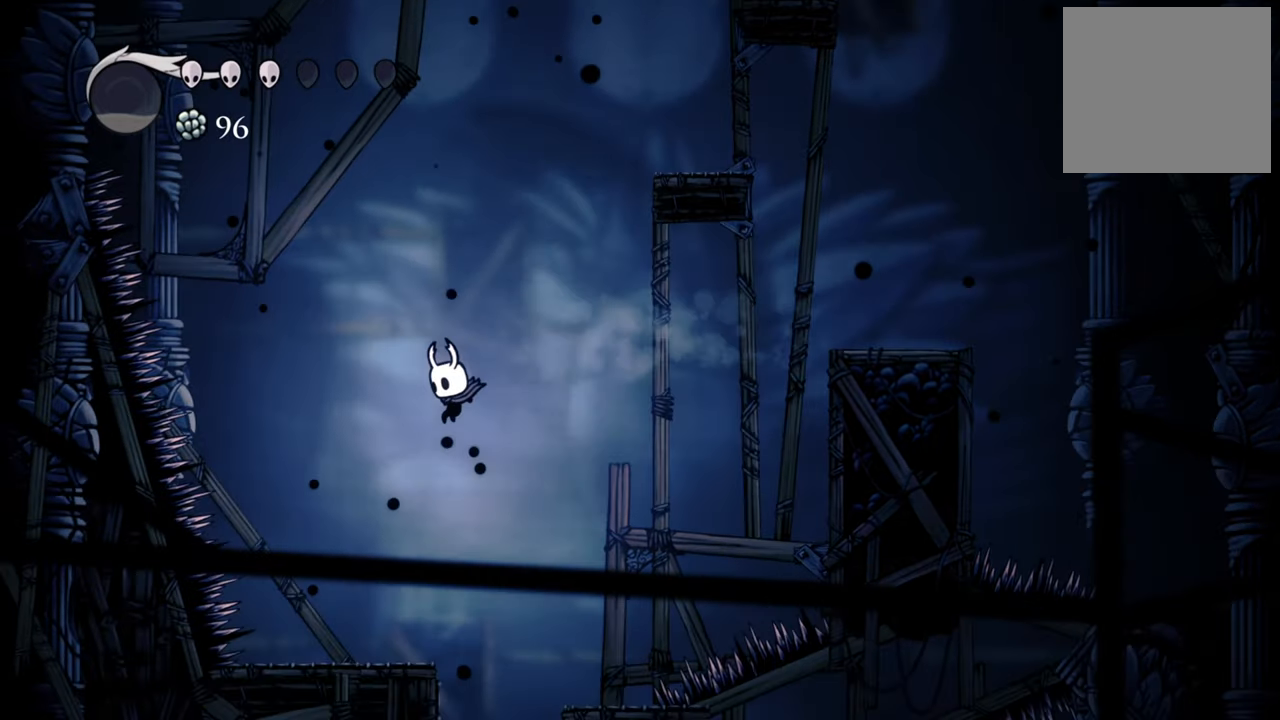
{"buttons": [], "events": [[140, "DPAD_LEFT", "up"]]}
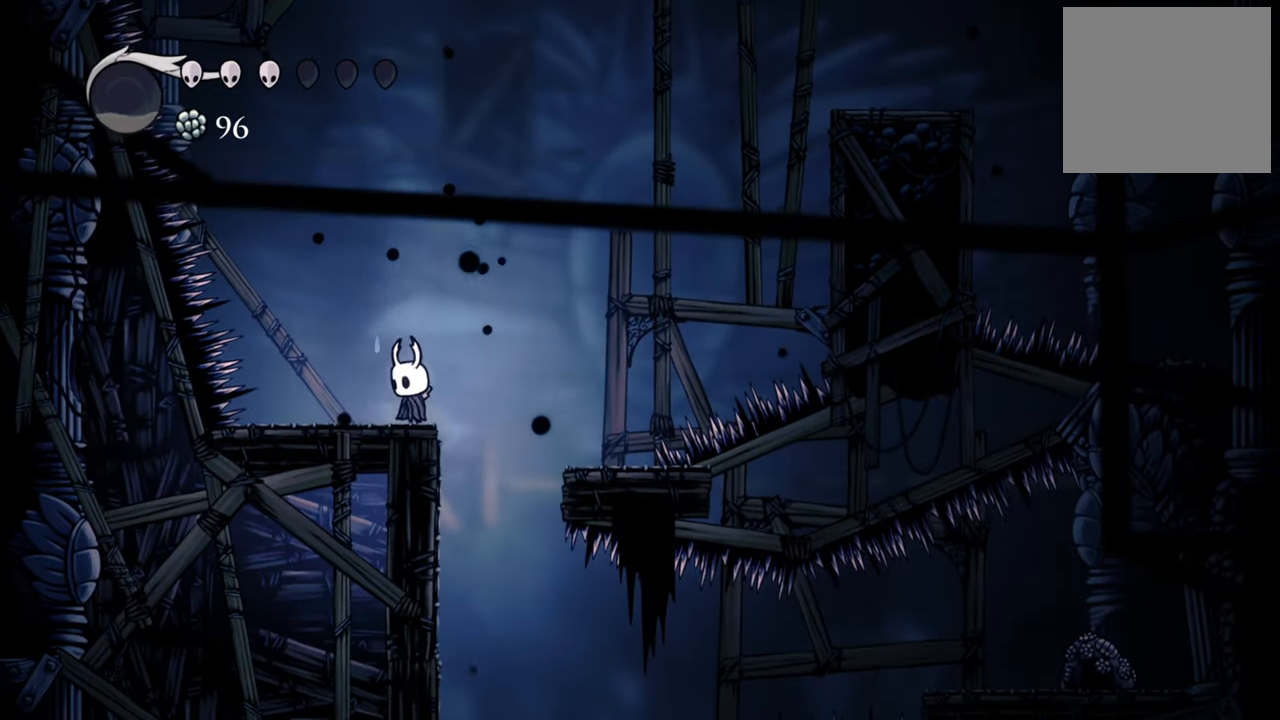
{"buttons": [], "events": [[320, "DPAD_RIGHT", "down"], [480, "DPAD_RIGHT", "up"]]}
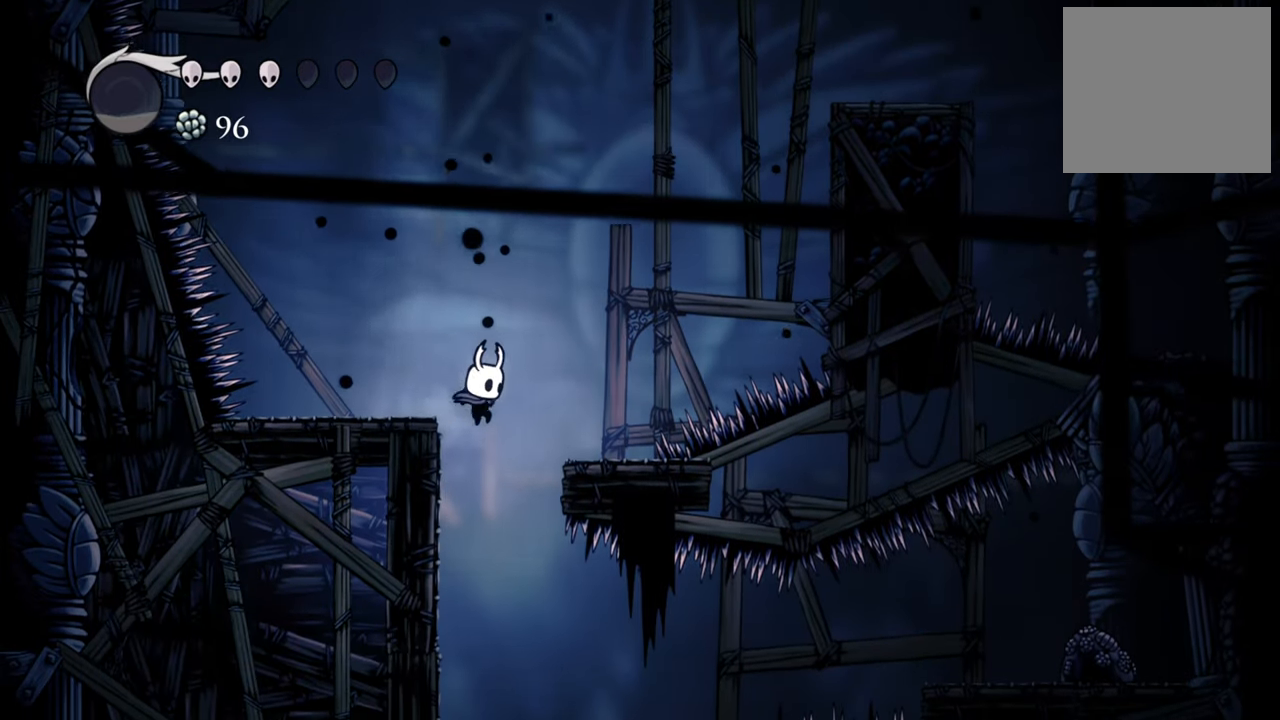
{"buttons": [], "events": [[220, "DPAD_LEFT", "down"], [400, "DPAD_LEFT", "up"]]}
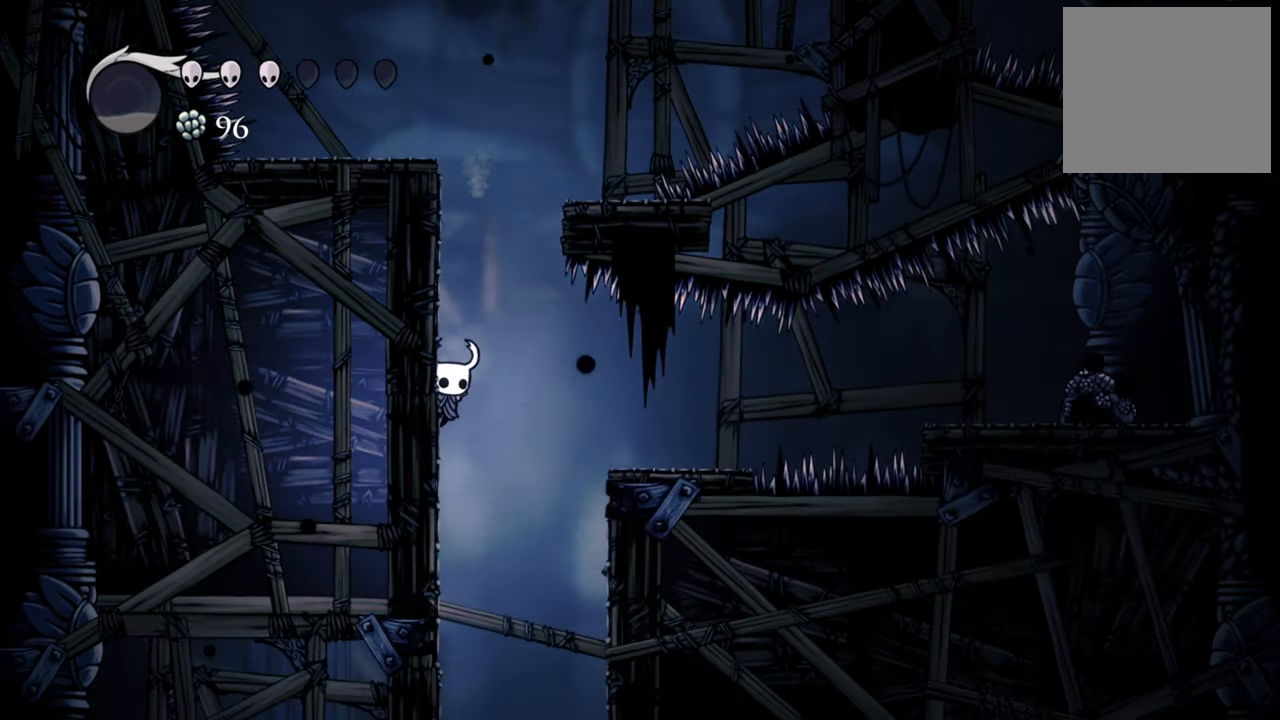
{"buttons": [], "events": []}
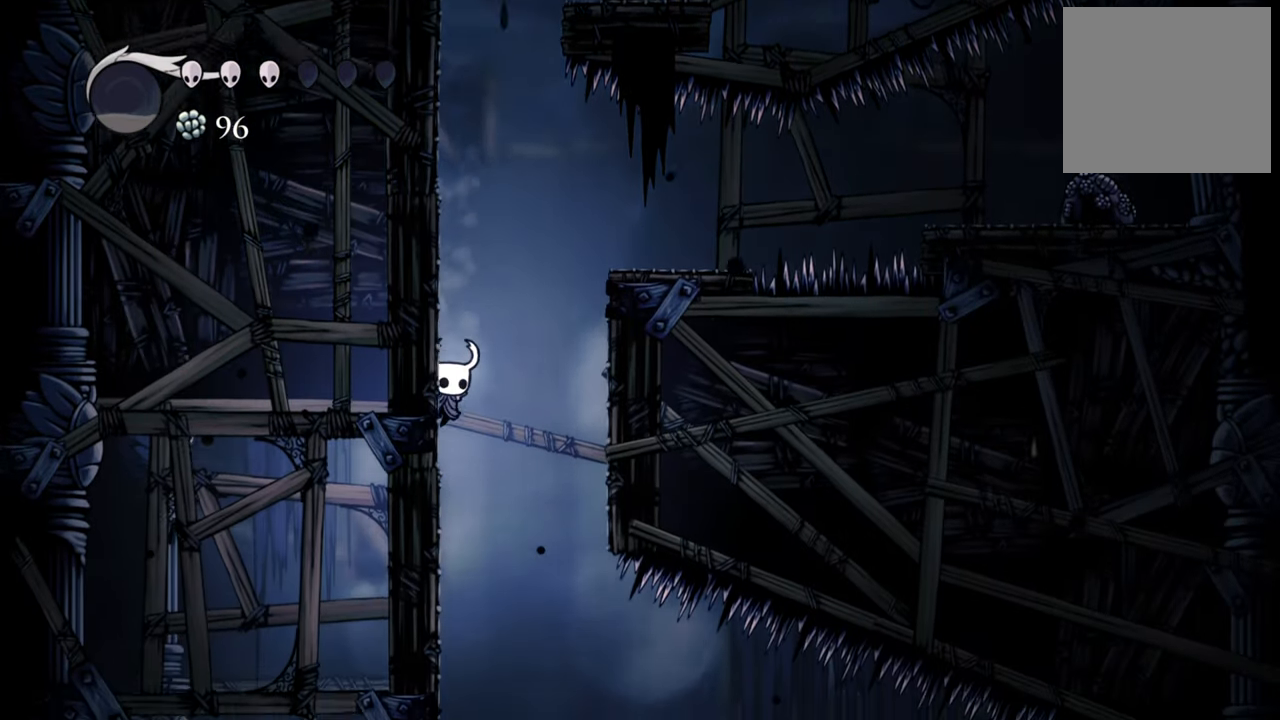
{"buttons": [], "events": []}
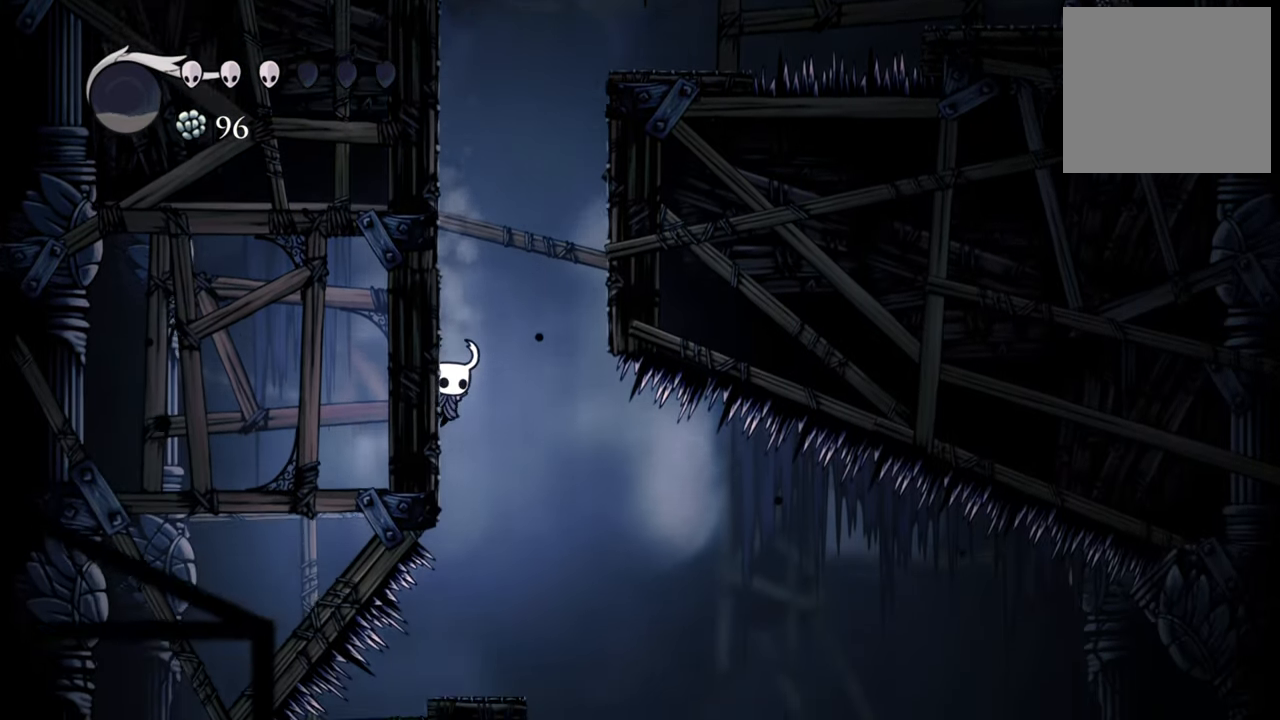
{"buttons": [], "events": [[320, "DPAD_RIGHT", "down"], [440, "DPAD_RIGHT", "up"]]}
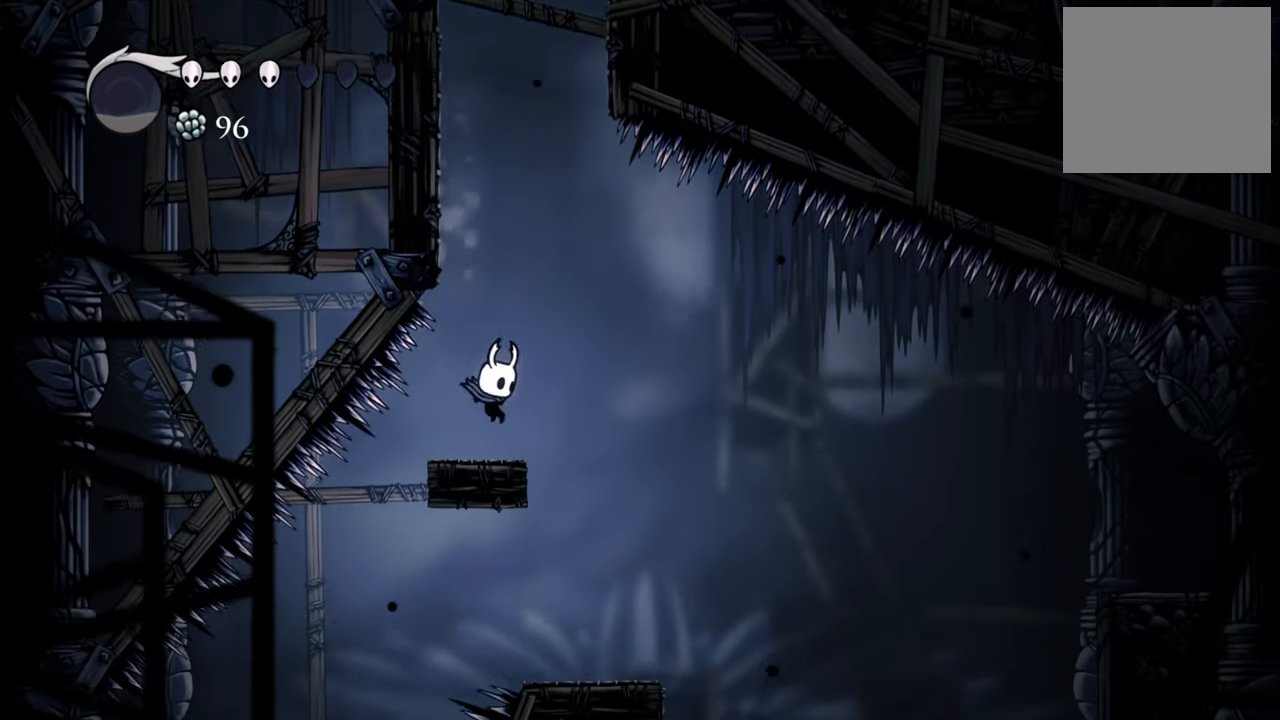
{"buttons": ["DPAD_RIGHT"], "events": [[460, "DPAD_RIGHT", "down"]]}
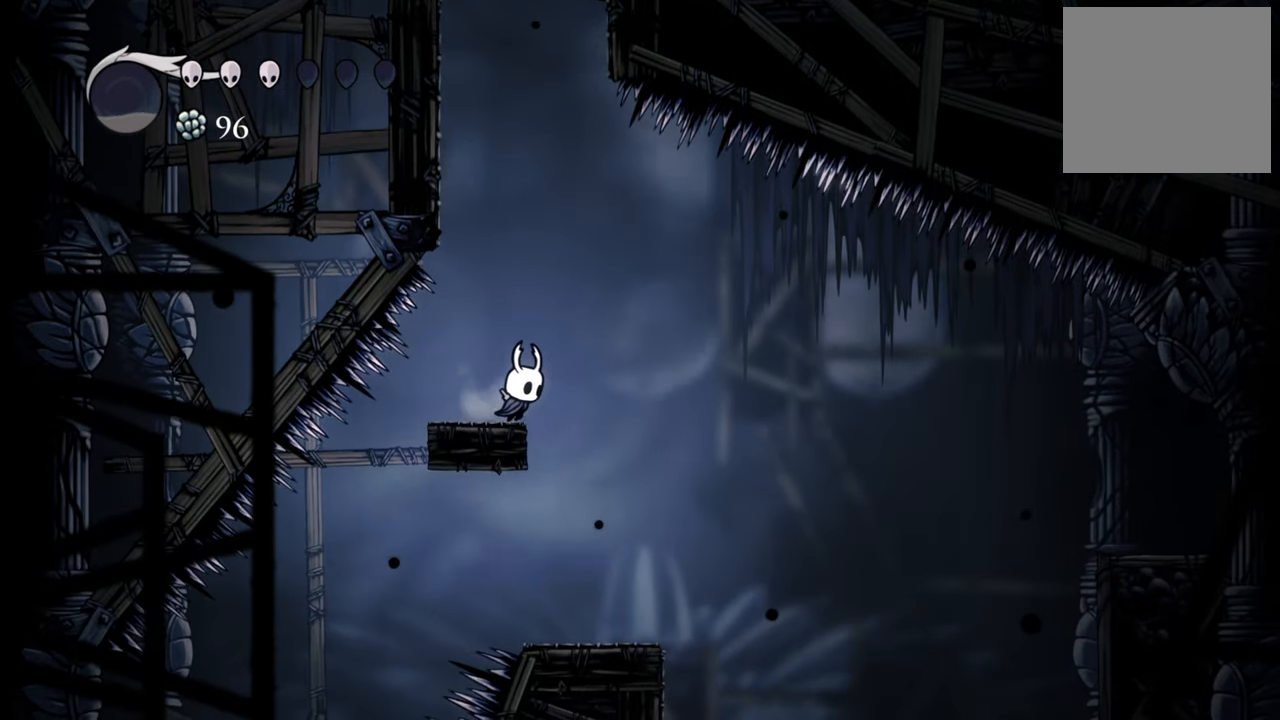
{"buttons": [], "events": [[280, "DPAD_RIGHT", "up"]]}
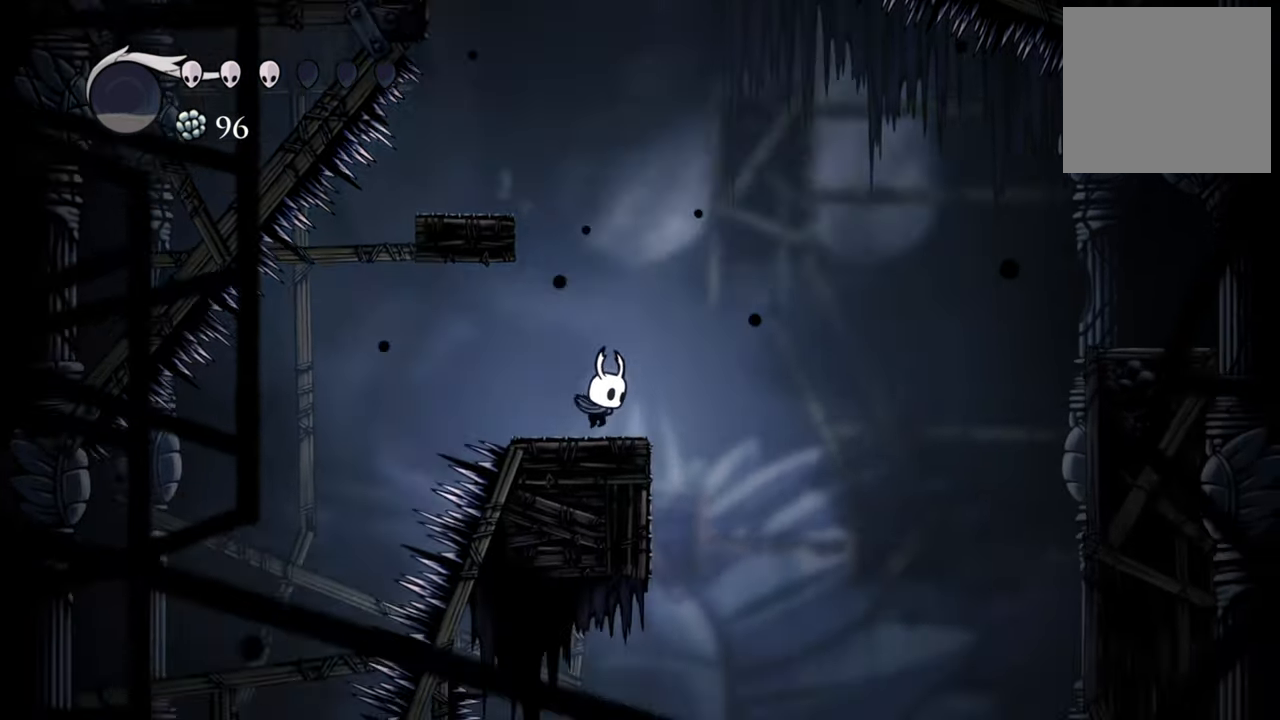
{"buttons": ["DPAD_RIGHT"], "events": [[260, "DPAD_RIGHT", "down"]]}
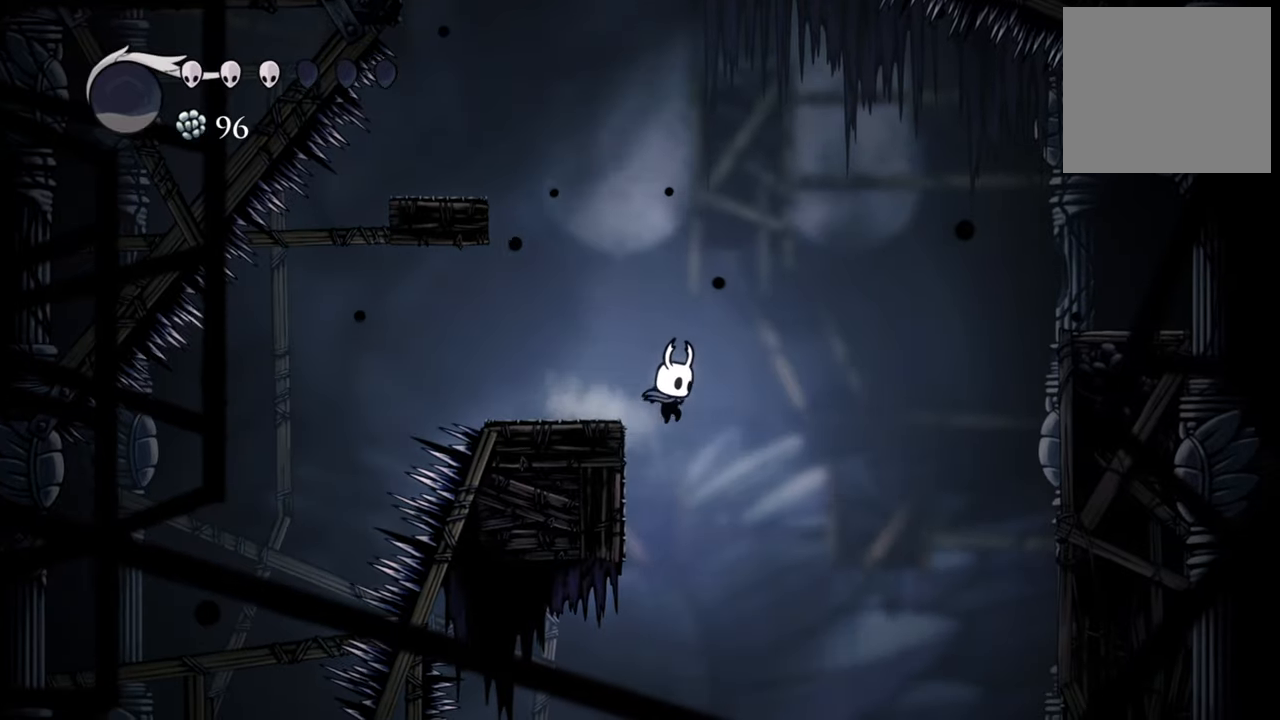
{"buttons": [], "events": [[240, "R2", "down"], [340, "DPAD_RIGHT", "up"], [340, "R2", "up"]]}
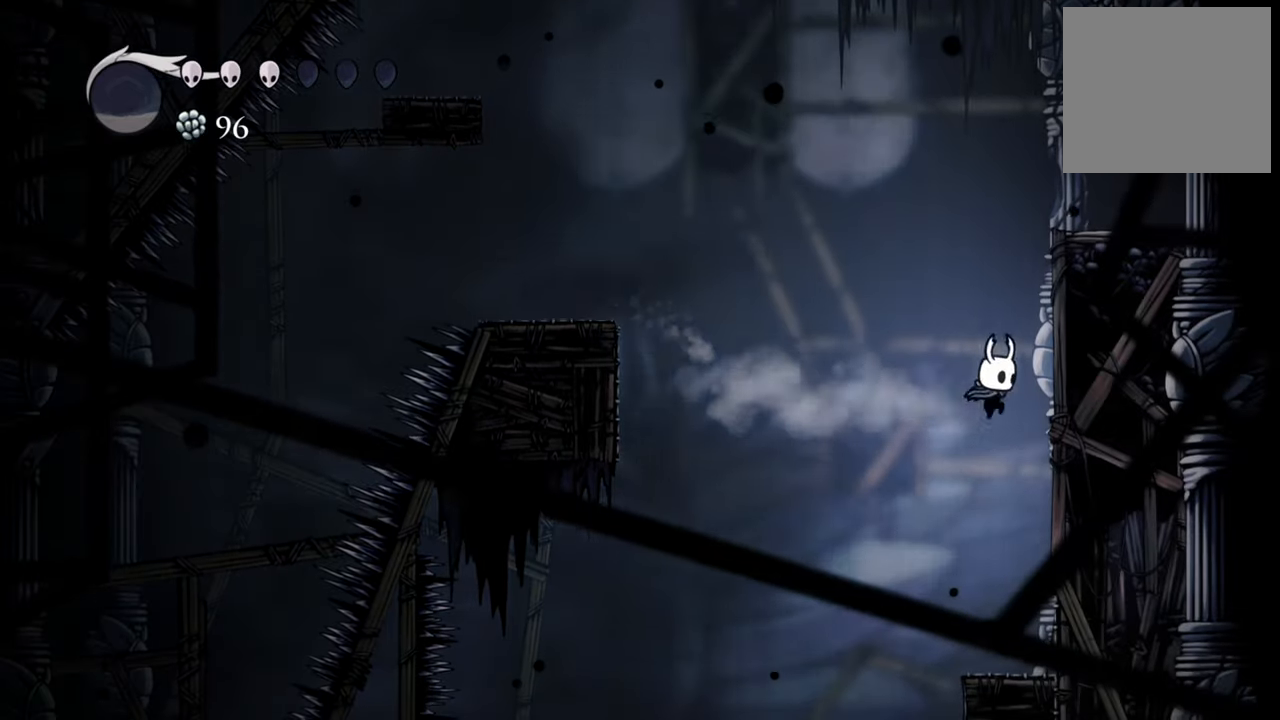
{"buttons": ["DPAD_LEFT"], "events": [[60, "DPAD_LEFT", "down"]]}
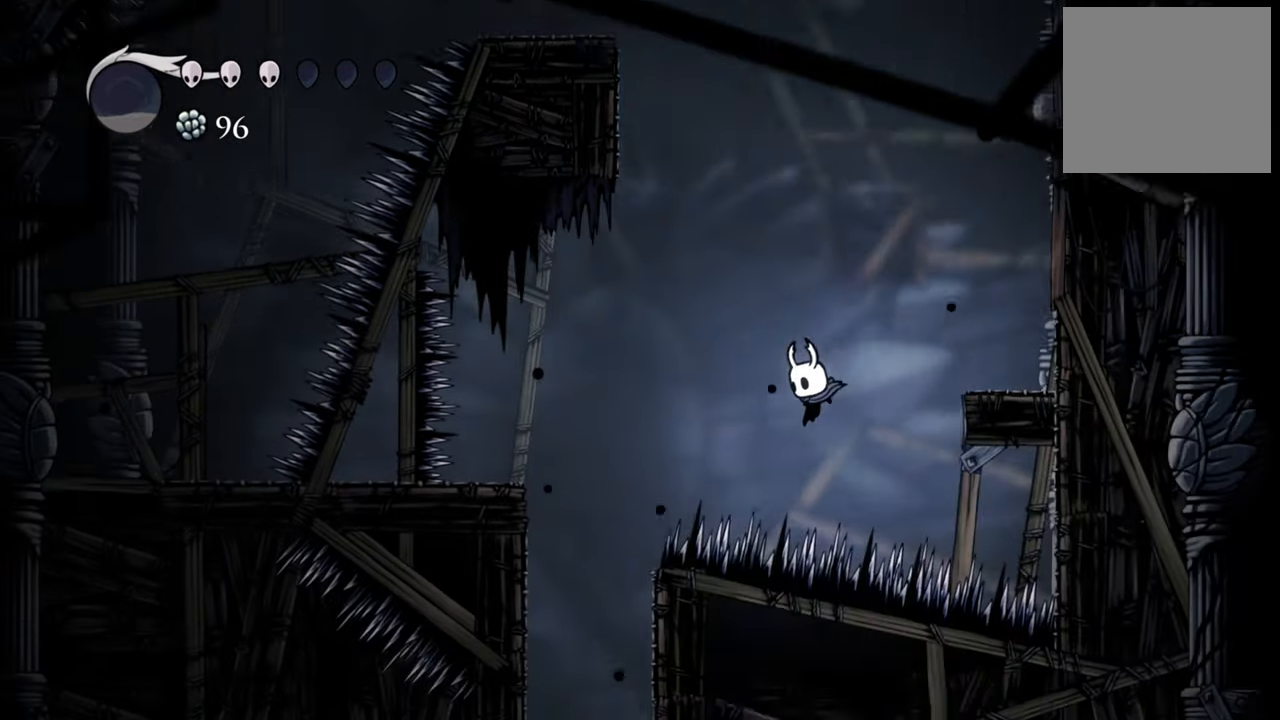
{"buttons": [], "events": [[320, "DPAD_LEFT", "up"]]}
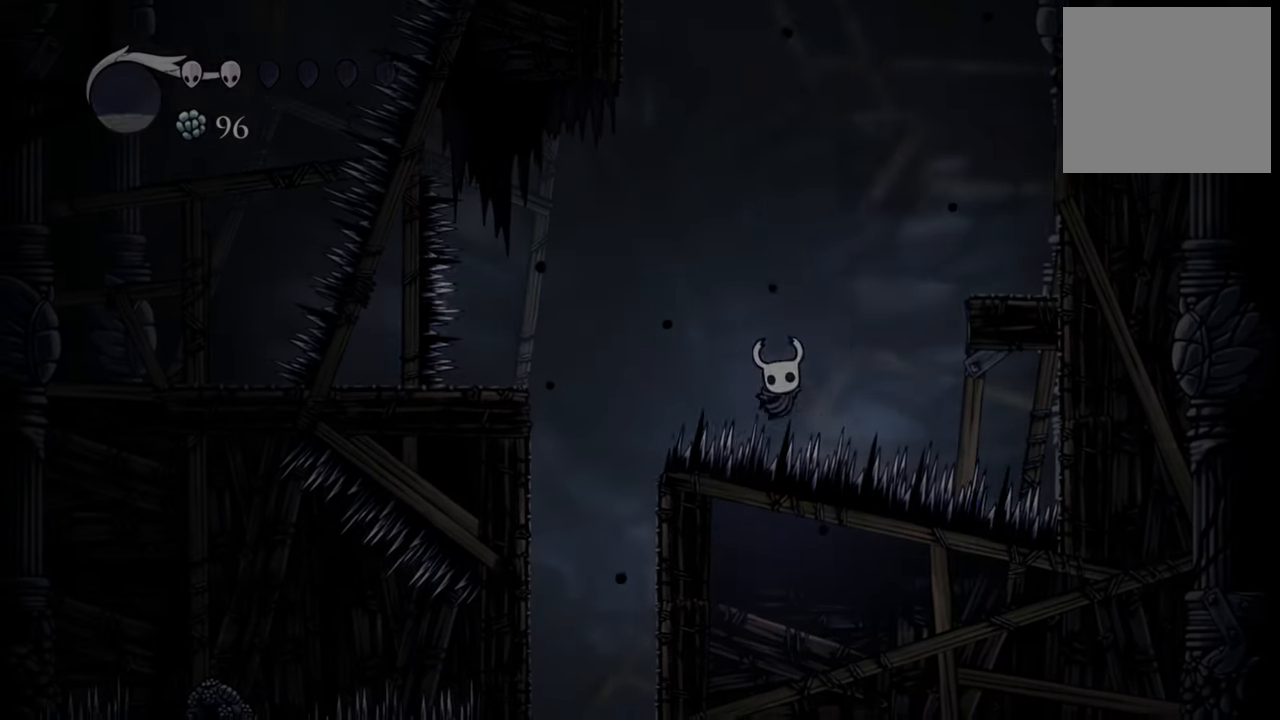
{"buttons": [], "events": []}
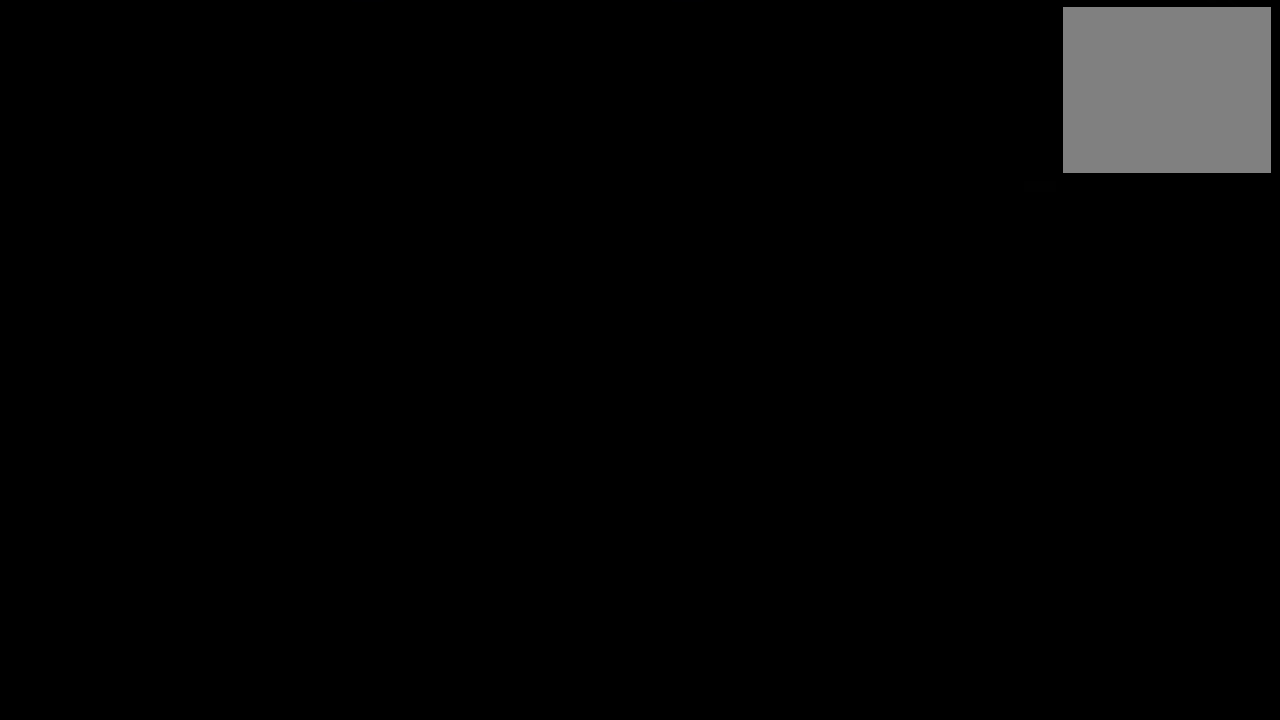
{"buttons": [], "events": []}
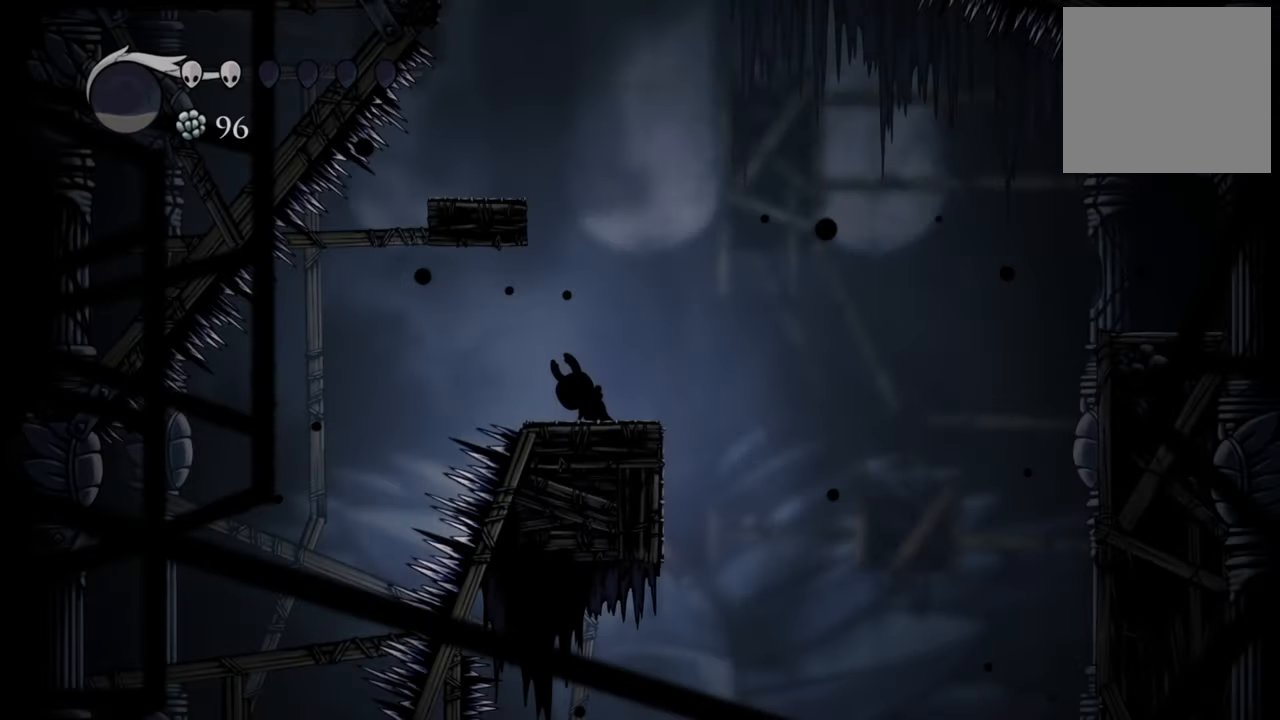
{"buttons": [], "events": []}
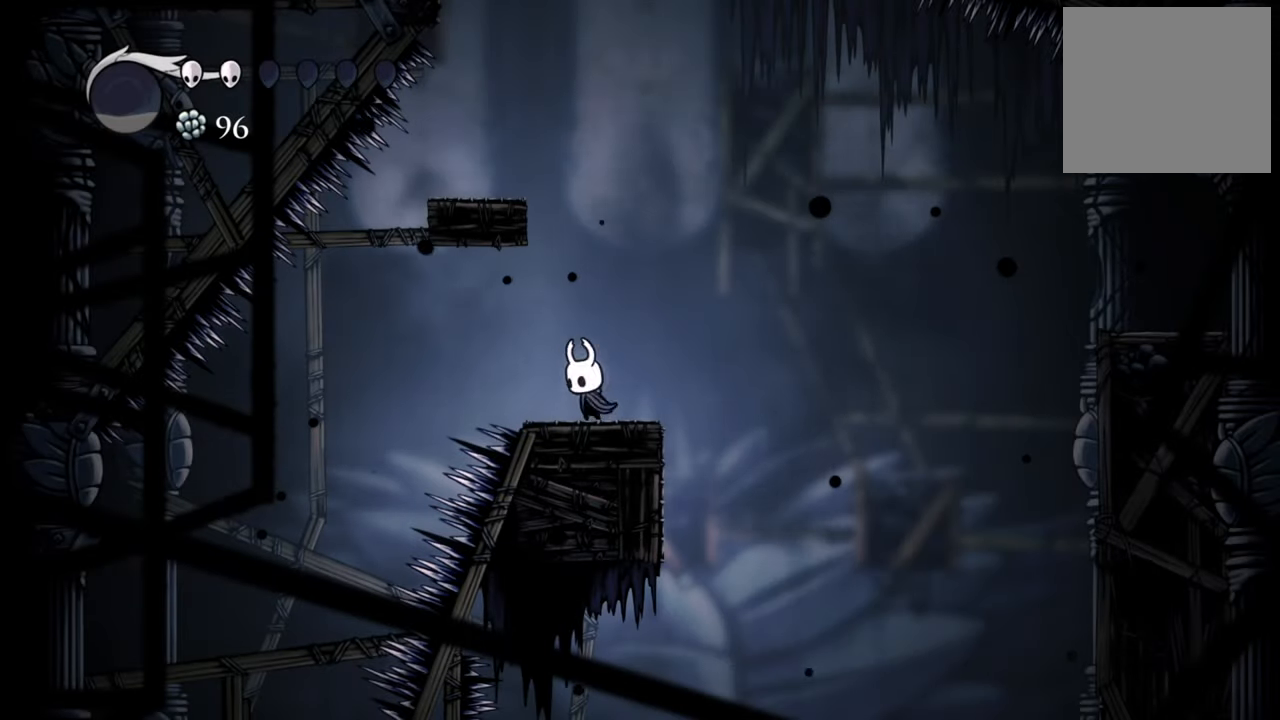
{"buttons": [], "events": [[220, "DPAD_RIGHT", "down"], [460, "DPAD_RIGHT", "up"]]}
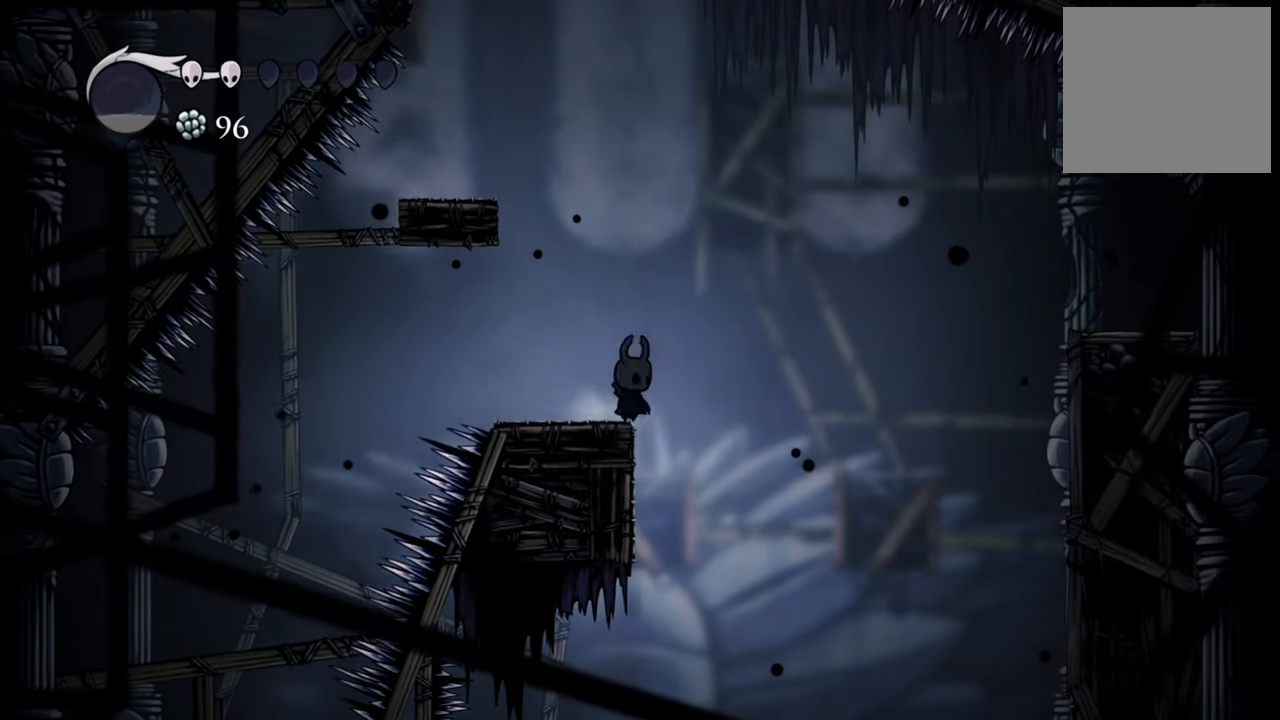
{"buttons": [], "events": [[340, "DPAD_RIGHT", "down"], [460, "DPAD_RIGHT", "up"]]}
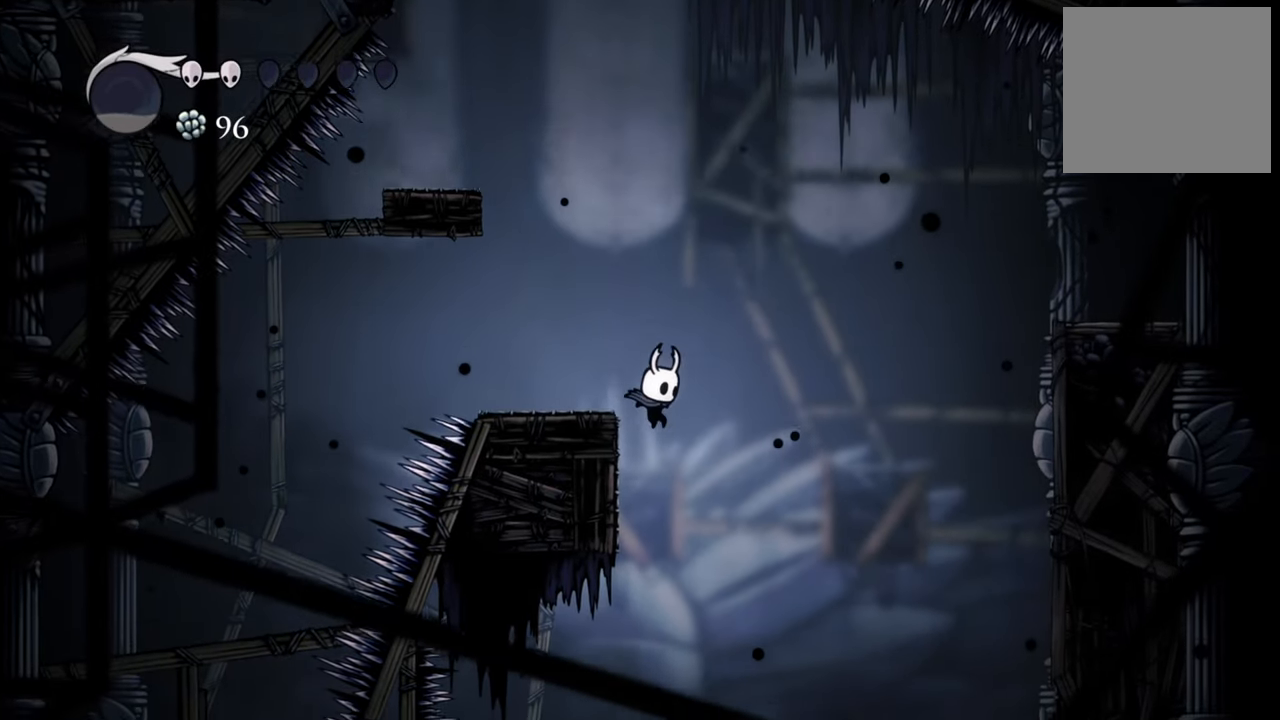
{"buttons": [], "events": [[80, "DPAD_LEFT", "down"], [340, "DPAD_LEFT", "up"]]}
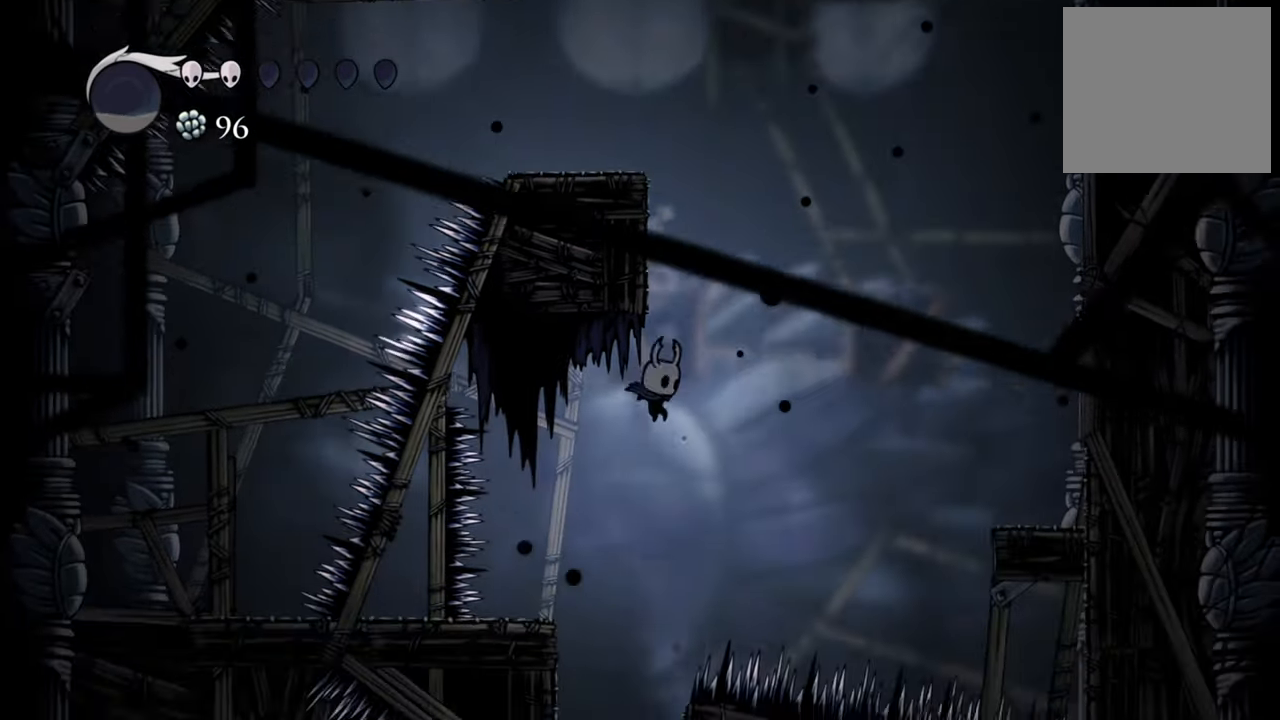
{"buttons": [], "events": []}
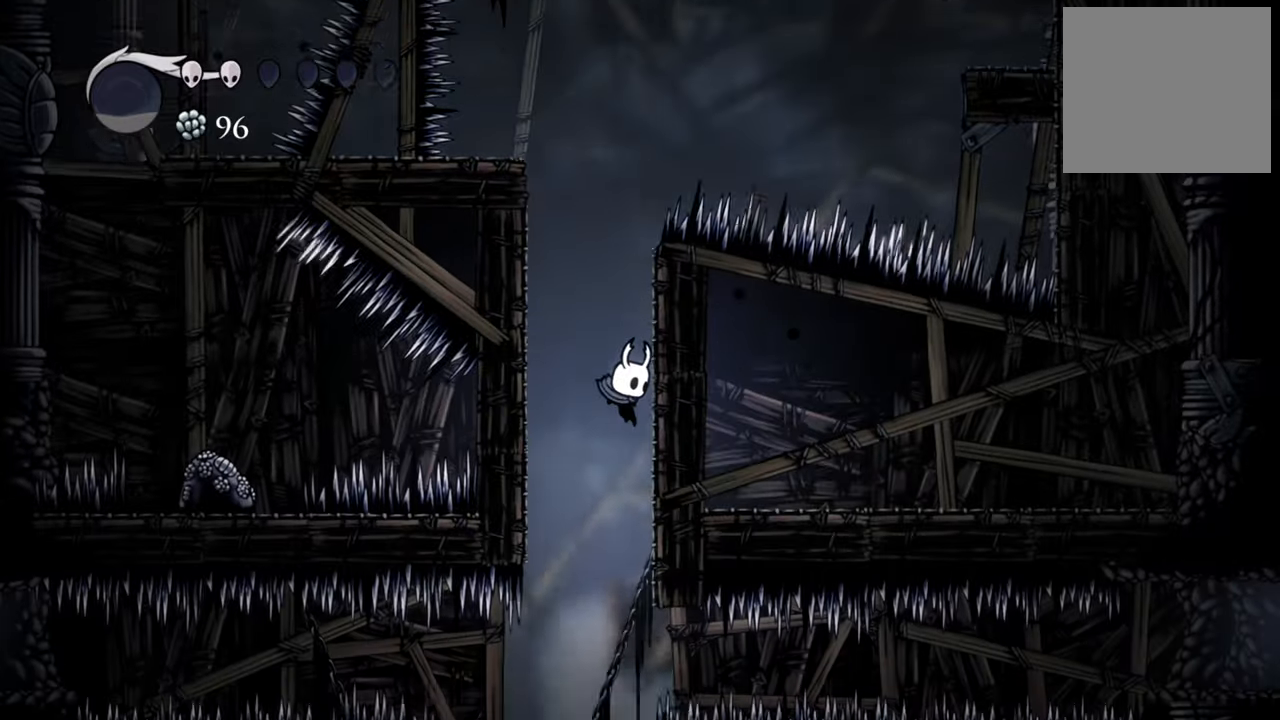
{"buttons": [], "events": []}
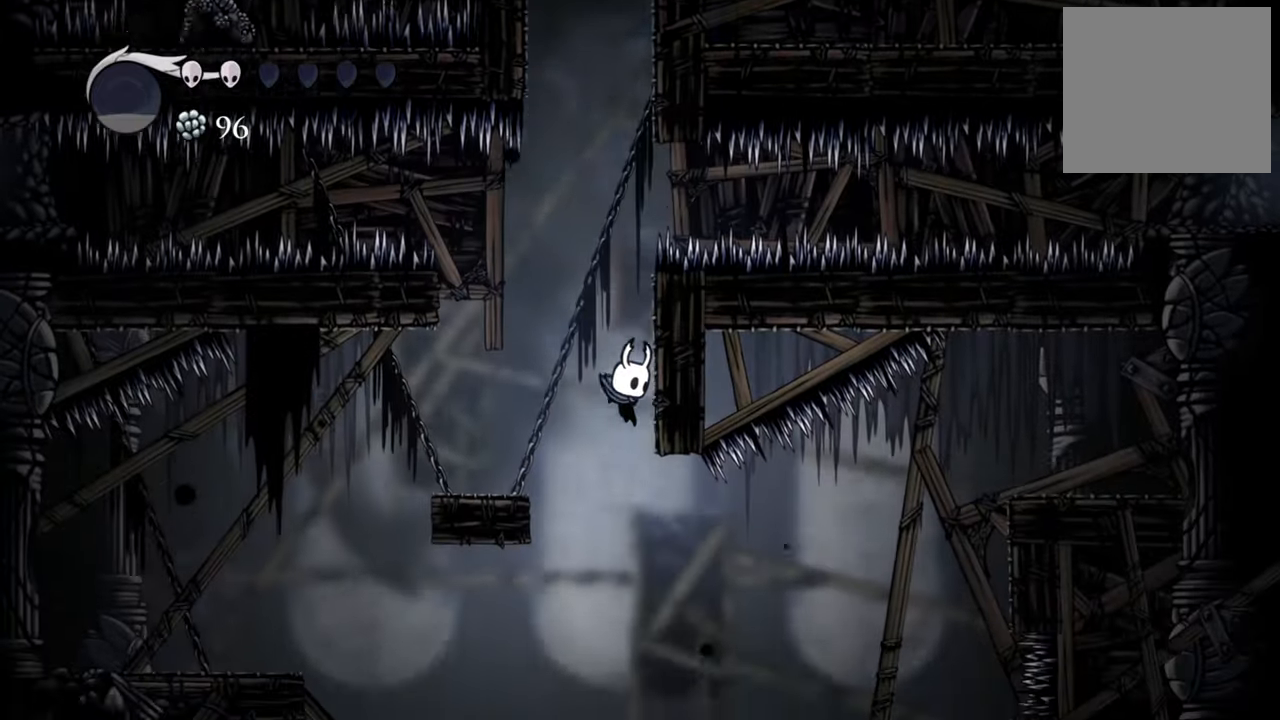
{"buttons": [], "events": []}
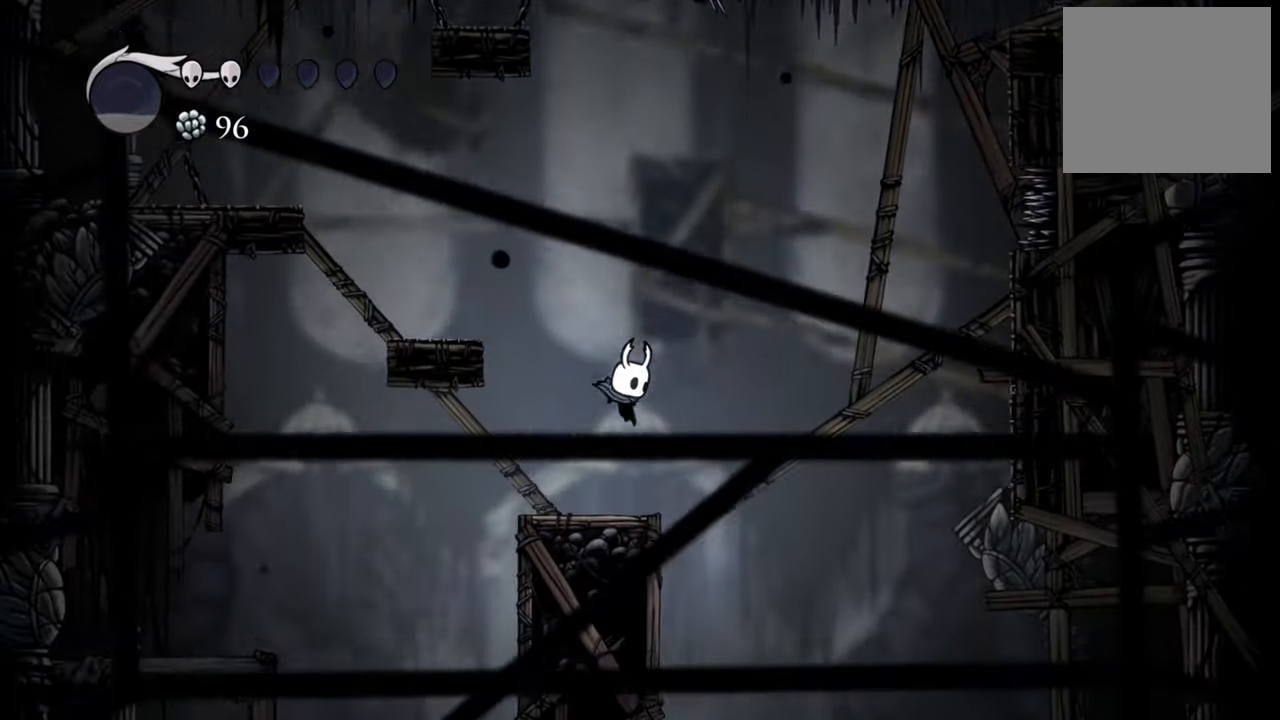
{"buttons": [], "events": []}
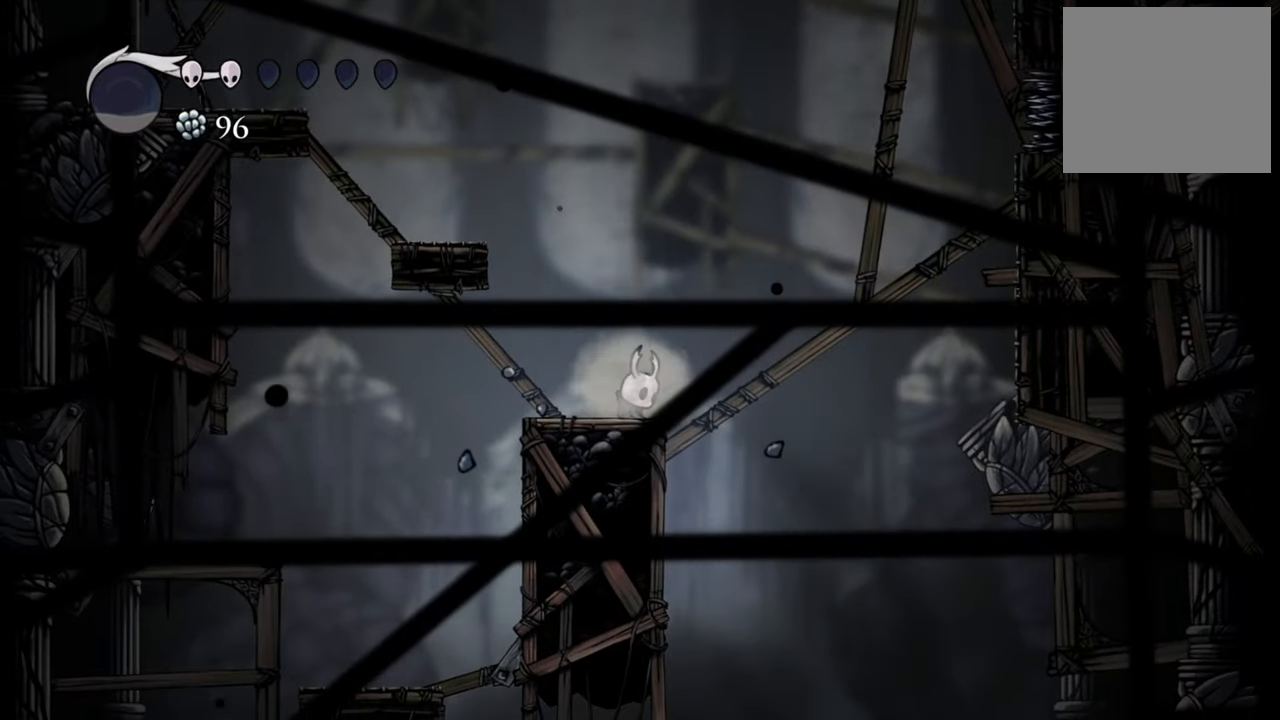
{"buttons": ["DPAD_LEFT"], "events": [[360, "DPAD_LEFT", "down"]]}
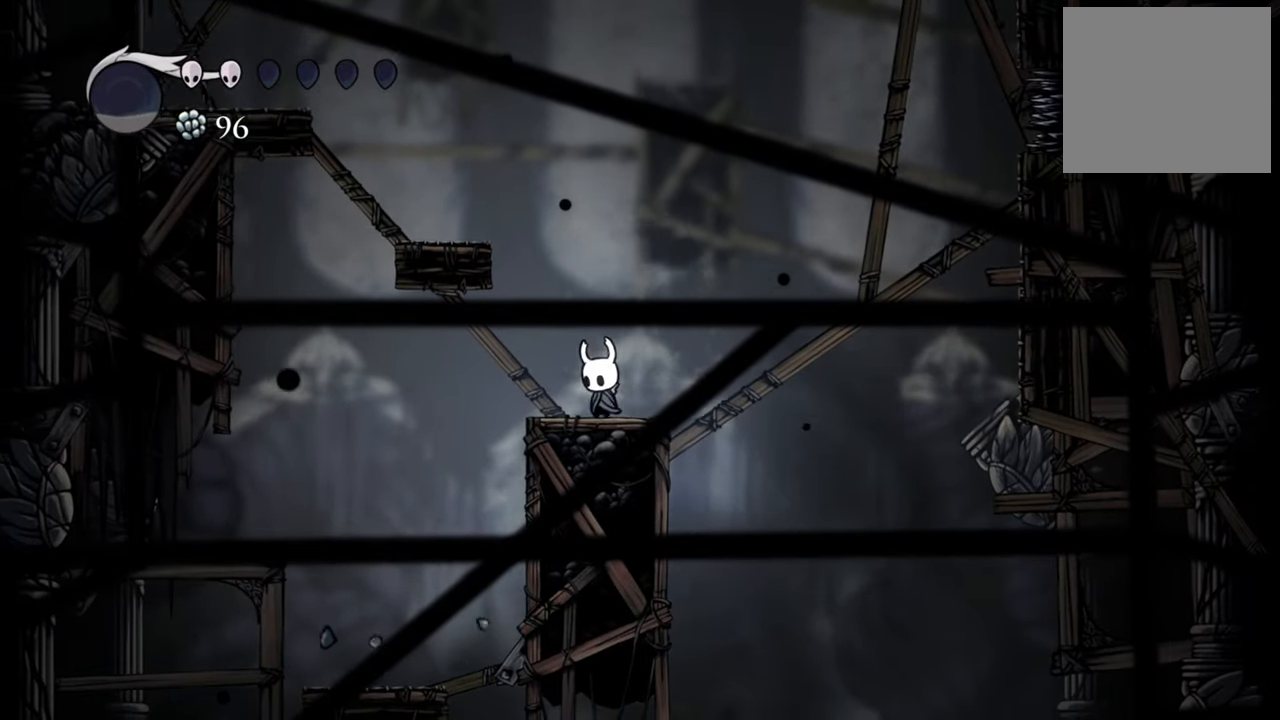
{"buttons": ["DPAD_LEFT"], "events": []}